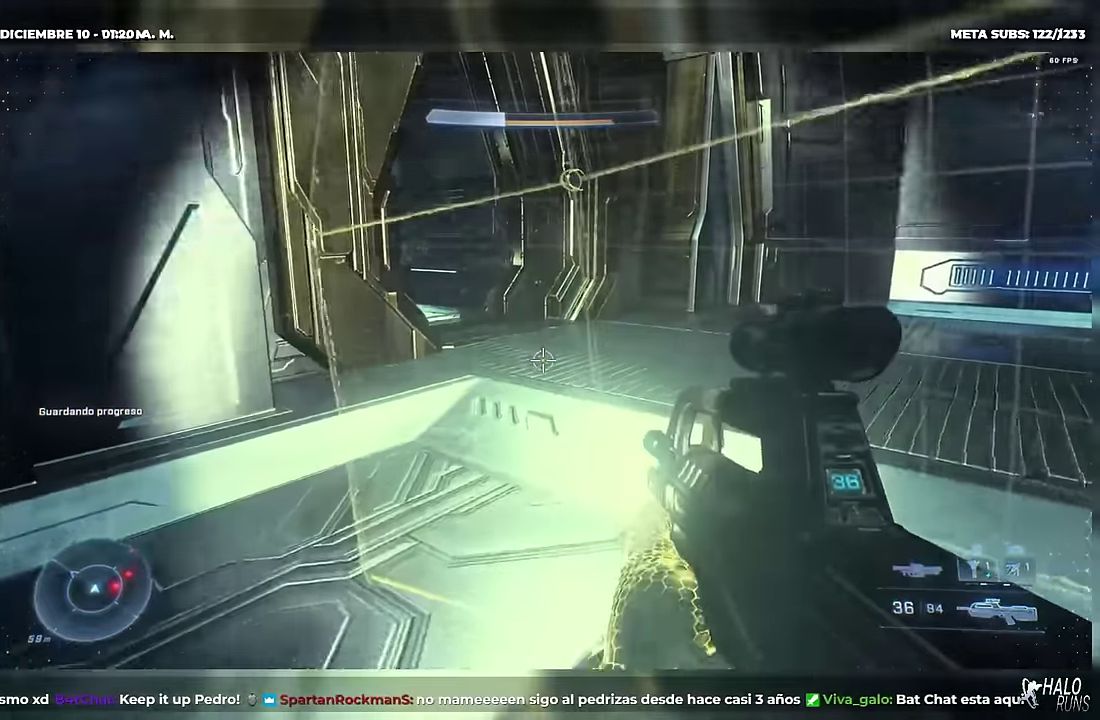
Gameplay with a controller (Xbox layout); each line is a JSON object with the inputs held at the frame after it. "button_events" lists button changes between this image and that frame as [ms after this image, input, new state], when the widget could be followed in between (sticks are given only as held states). Not read: B DPAD_DOWN DPAD_RIGHT DPAD_UP HOME L2 L3 R3 keyboard_mouse.
{"buttons": [], "left_stick": "up", "right_stick": "up-left", "button_events": [[167, "DPAD_LEFT", "down"], [350, "DPAD_LEFT", "up"], [434, "Y", "down"], [501, "Y", "up"]]}
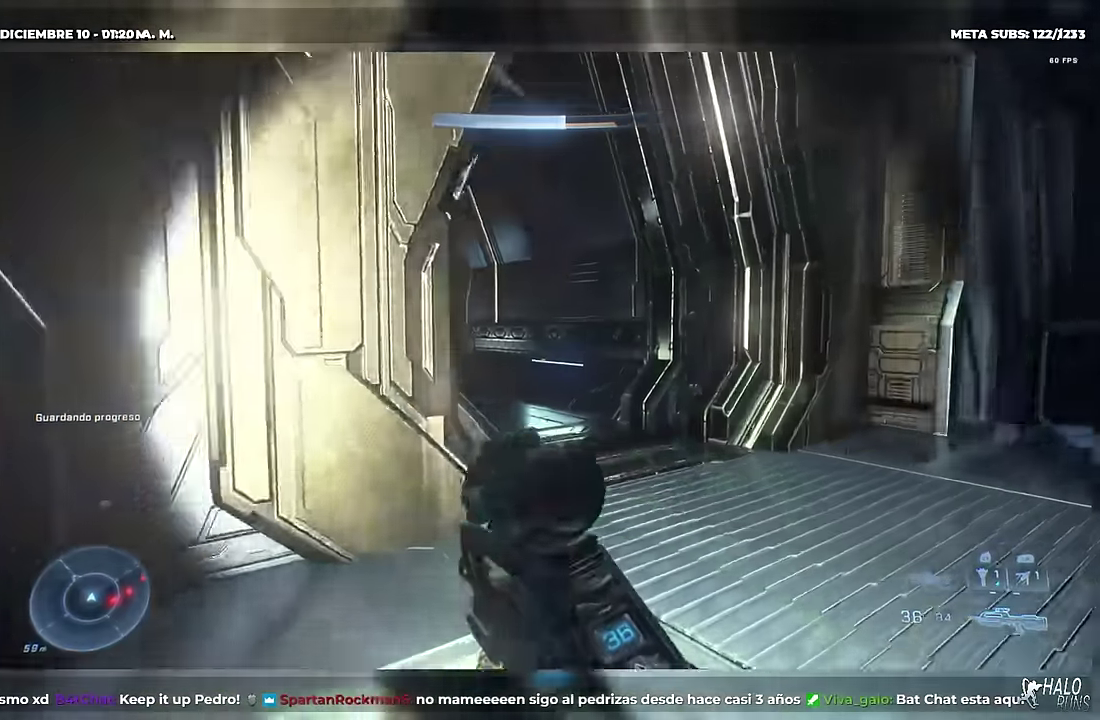
{"buttons": [], "left_stick": "up", "right_stick": "down-left", "button_events": []}
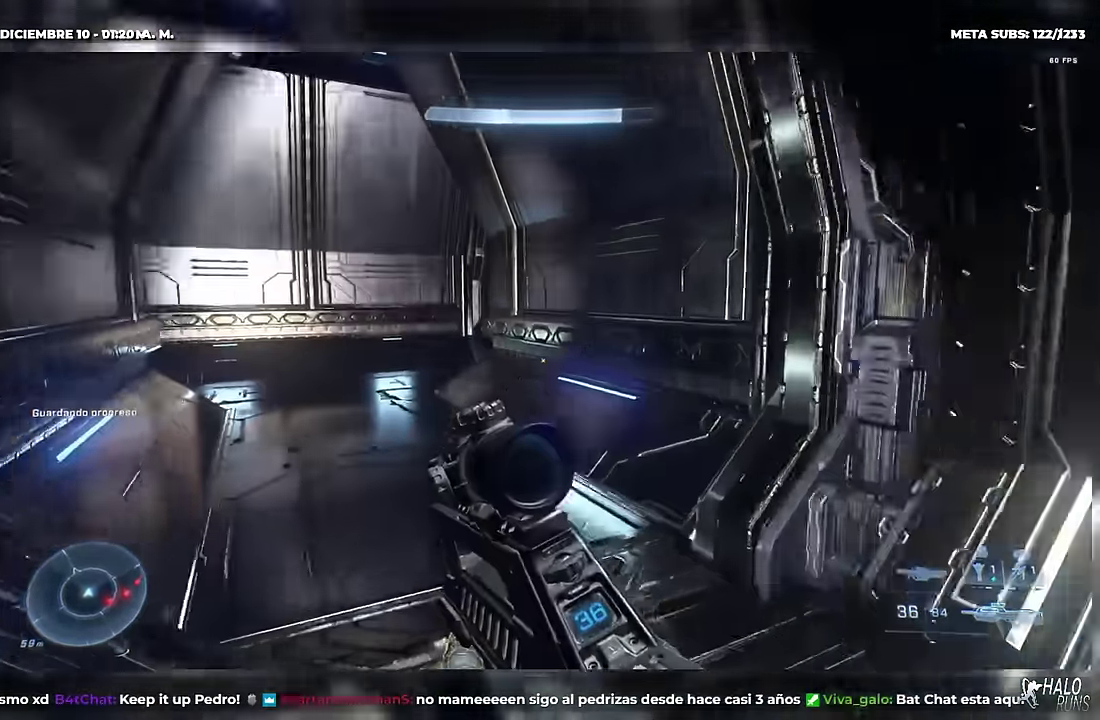
{"buttons": [], "left_stick": "up-right", "right_stick": "center", "button_events": []}
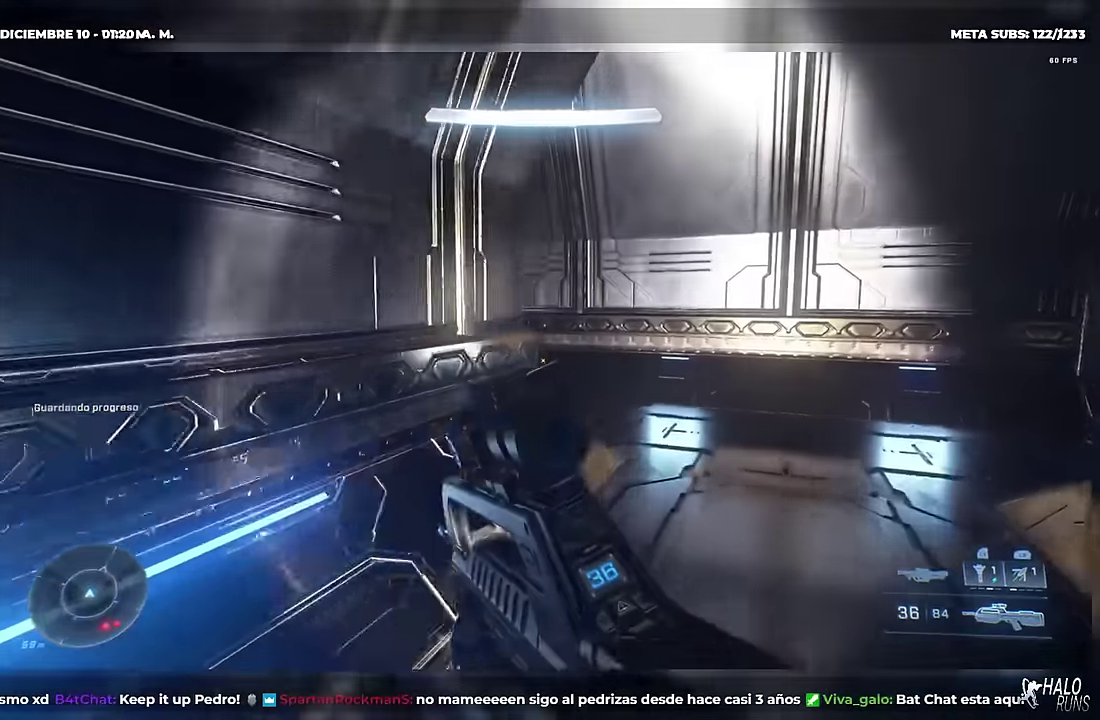
{"buttons": [], "left_stick": "up-right", "right_stick": "left", "button_events": []}
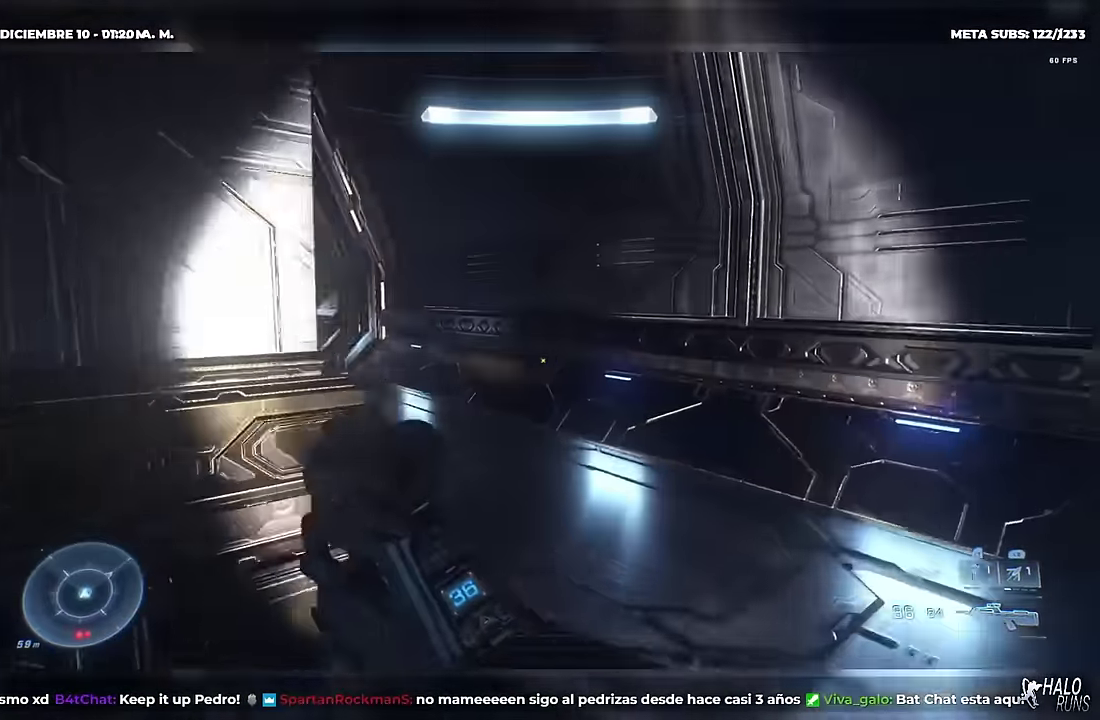
{"buttons": [], "left_stick": "up-left", "right_stick": "up-left", "button_events": []}
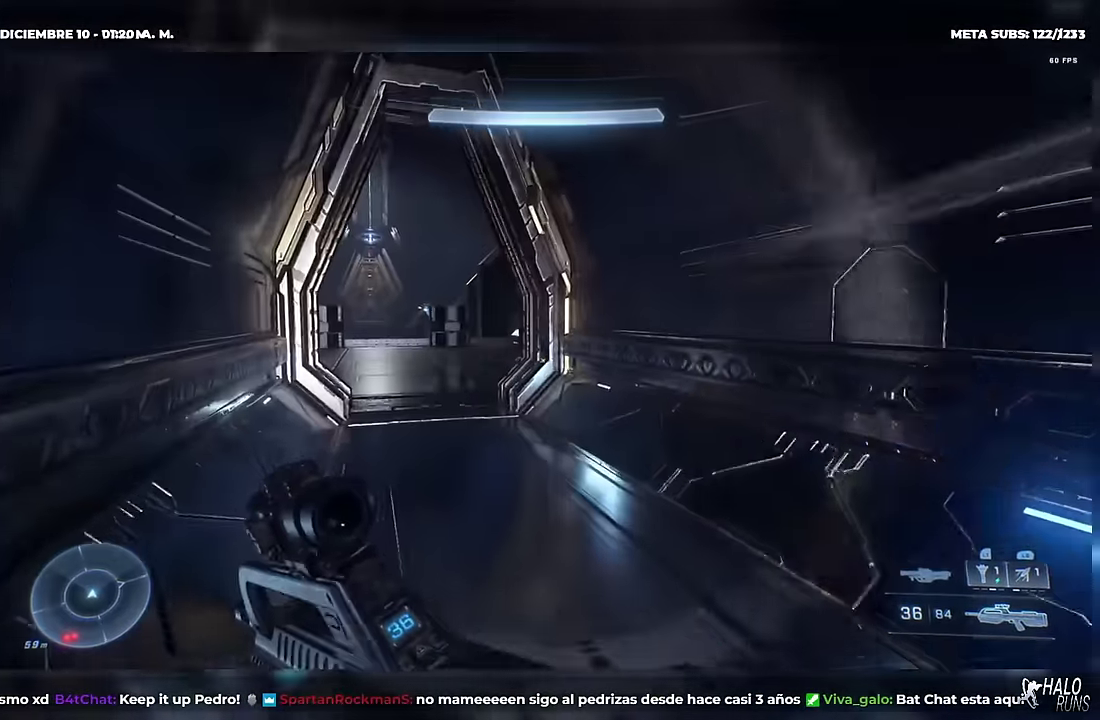
{"buttons": ["L1"], "left_stick": "up-left", "right_stick": "left", "button_events": [[467, "L1", "down"]]}
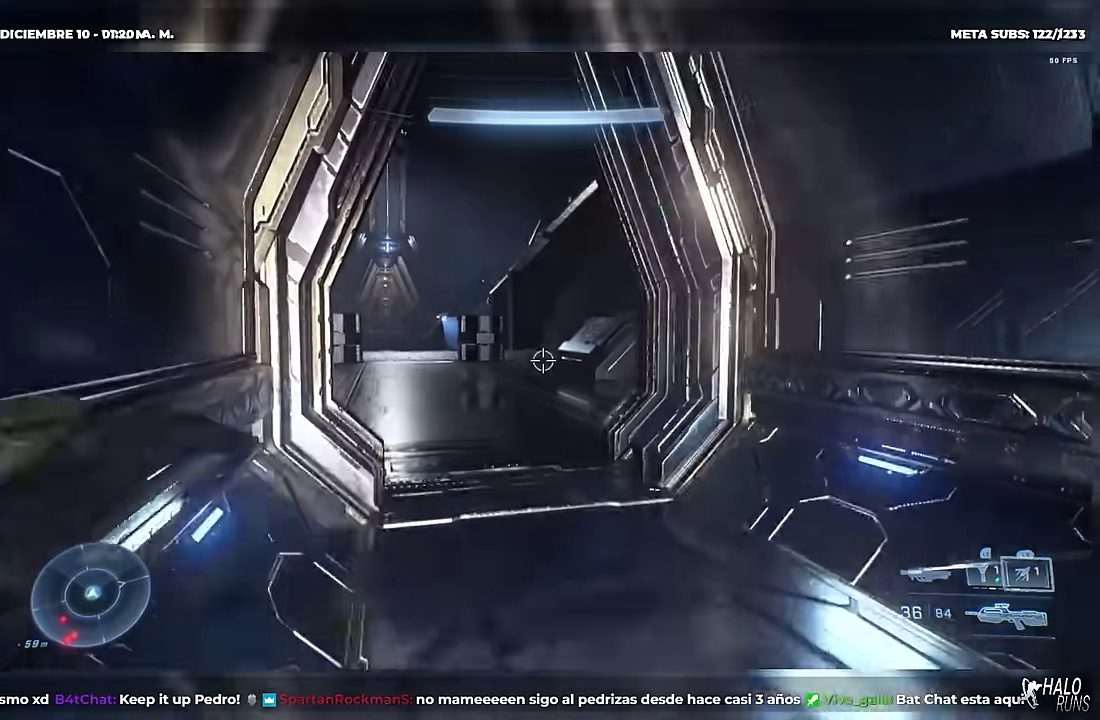
{"buttons": ["DPAD_LEFT"], "left_stick": "up-left", "right_stick": "center", "button_events": [[34, "DPAD_LEFT", "down"], [134, "L1", "up"], [184, "DPAD_LEFT", "up"], [351, "DPAD_LEFT", "down"]]}
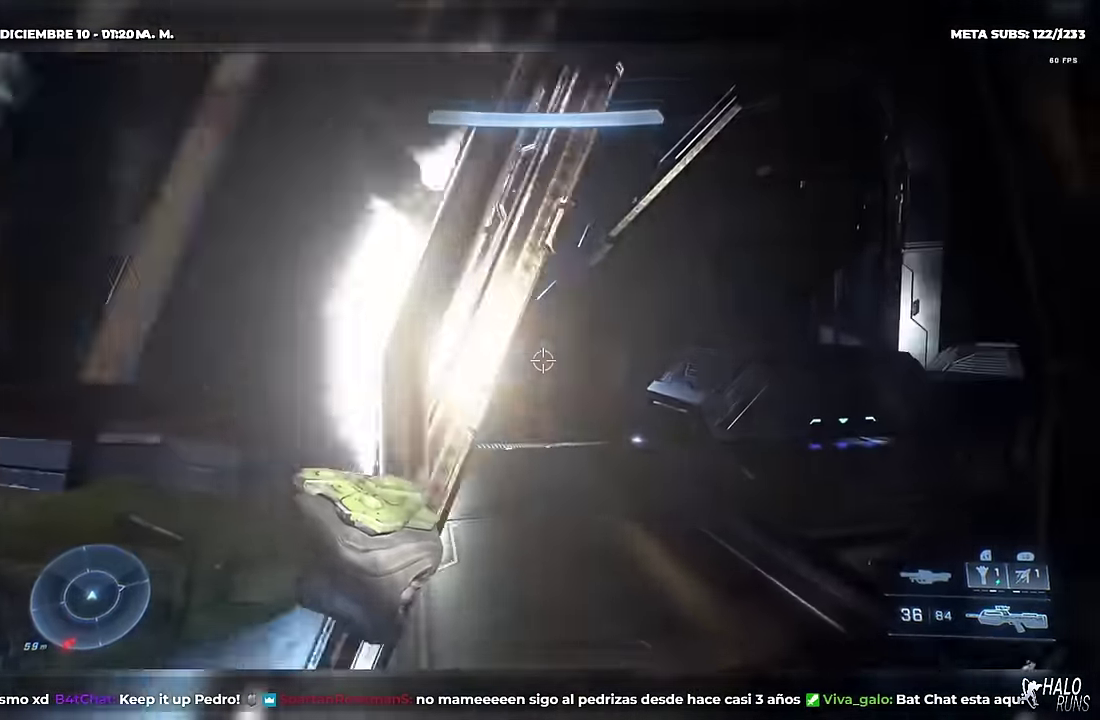
{"buttons": ["DPAD_LEFT"], "left_stick": "up-left", "right_stick": "right", "button_events": []}
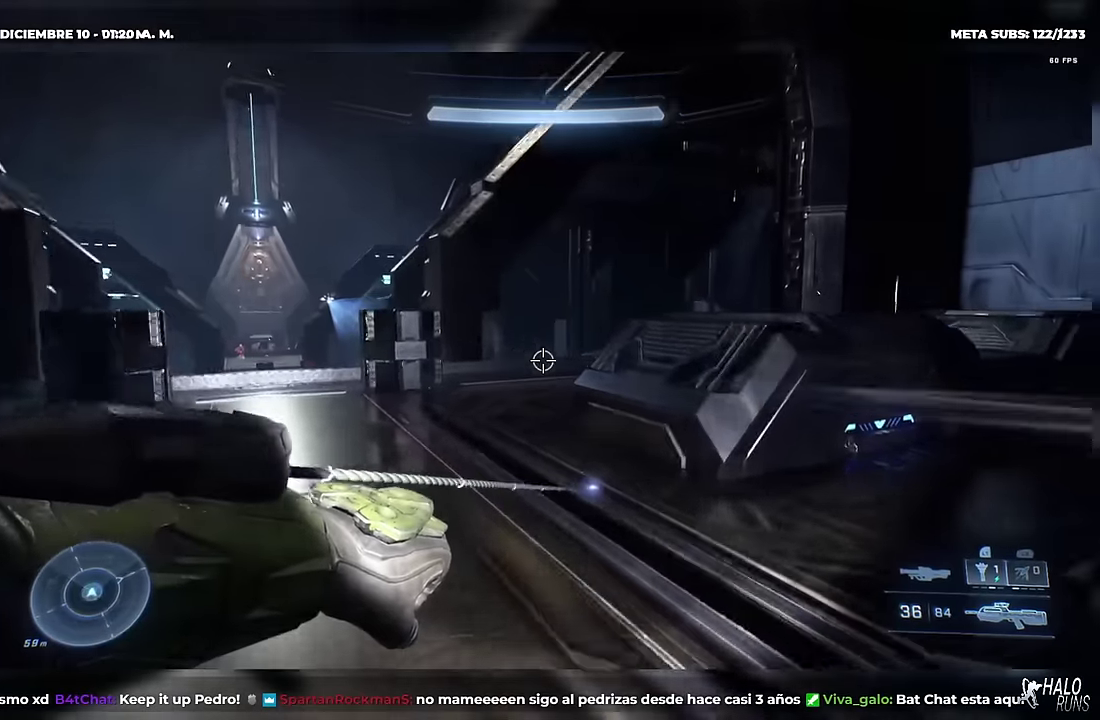
{"buttons": [], "left_stick": "up", "right_stick": "down", "button_events": [[17, "DPAD_LEFT", "up"]]}
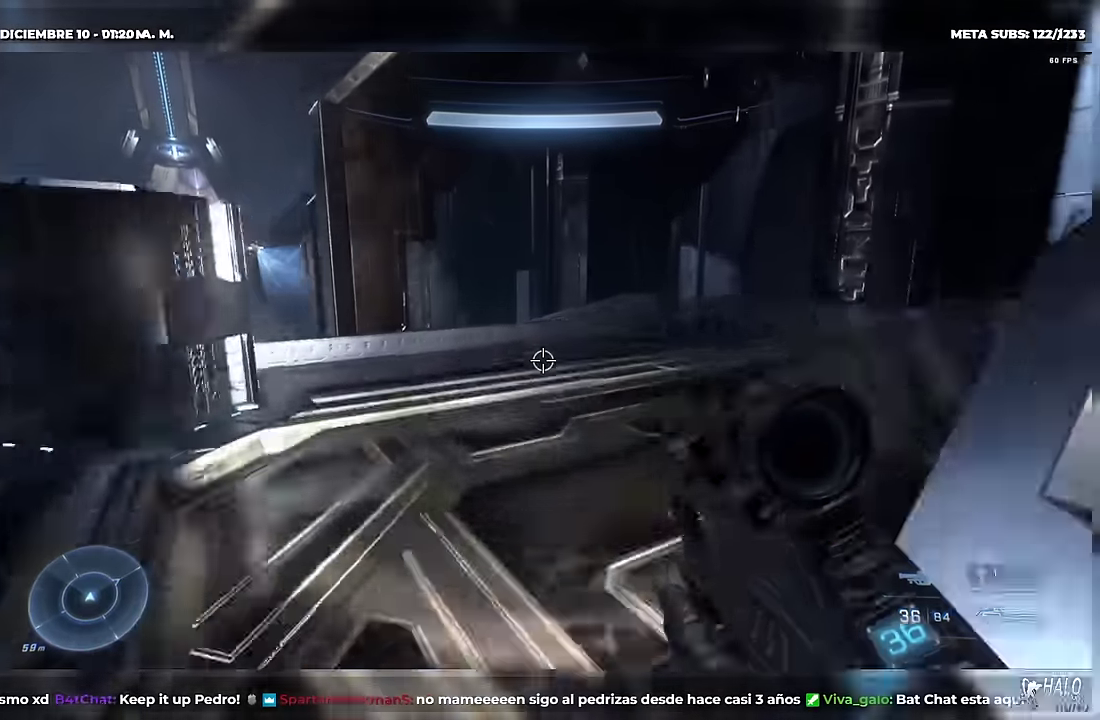
{"buttons": [], "left_stick": "up", "right_stick": "center", "button_events": []}
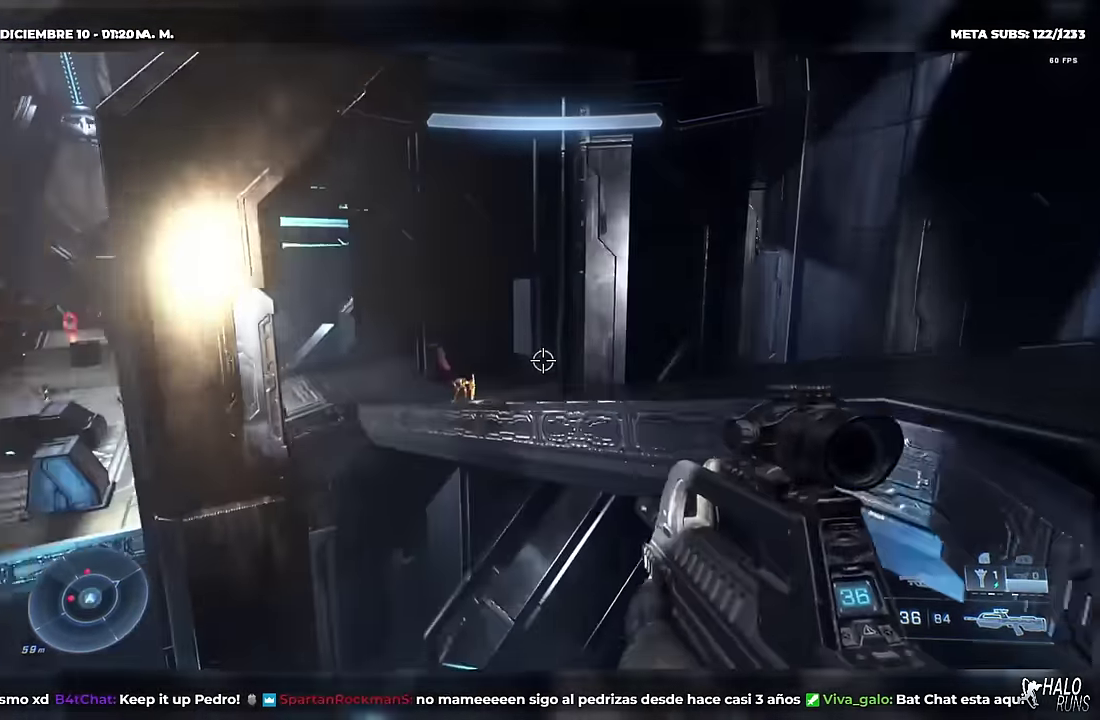
{"buttons": ["R2"], "left_stick": "up", "right_stick": "center", "button_events": [[434, "R2", "down"]]}
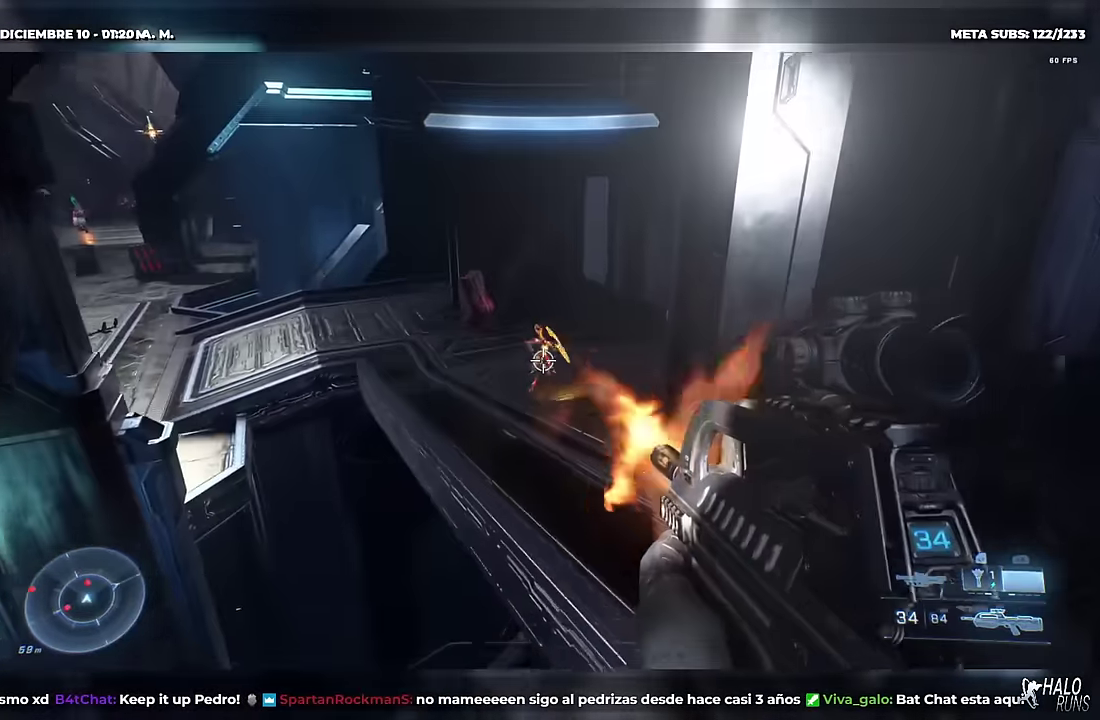
{"buttons": [], "left_stick": "up", "right_stick": "down-left", "button_events": [[117, "R2", "up"], [133, "Y", "down"], [317, "Y", "up"]]}
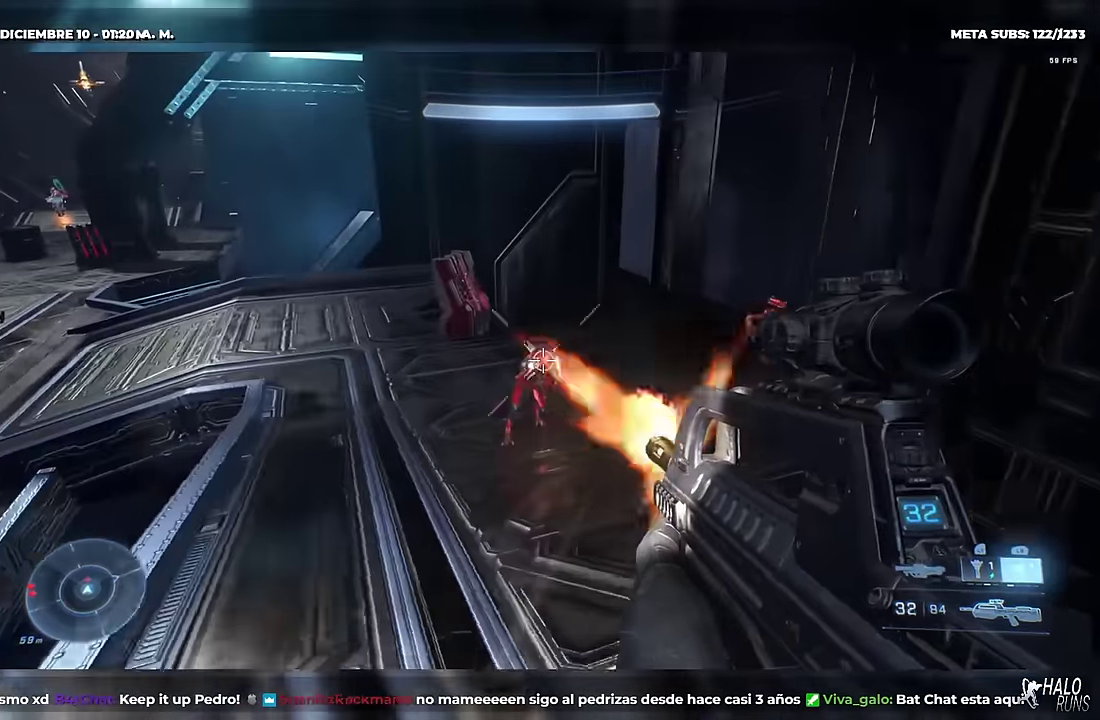
{"buttons": [], "left_stick": "up-right", "right_stick": "center", "button_events": [[17, "R2", "down"], [167, "R2", "up"], [367, "Y", "down"], [501, "Y", "up"]]}
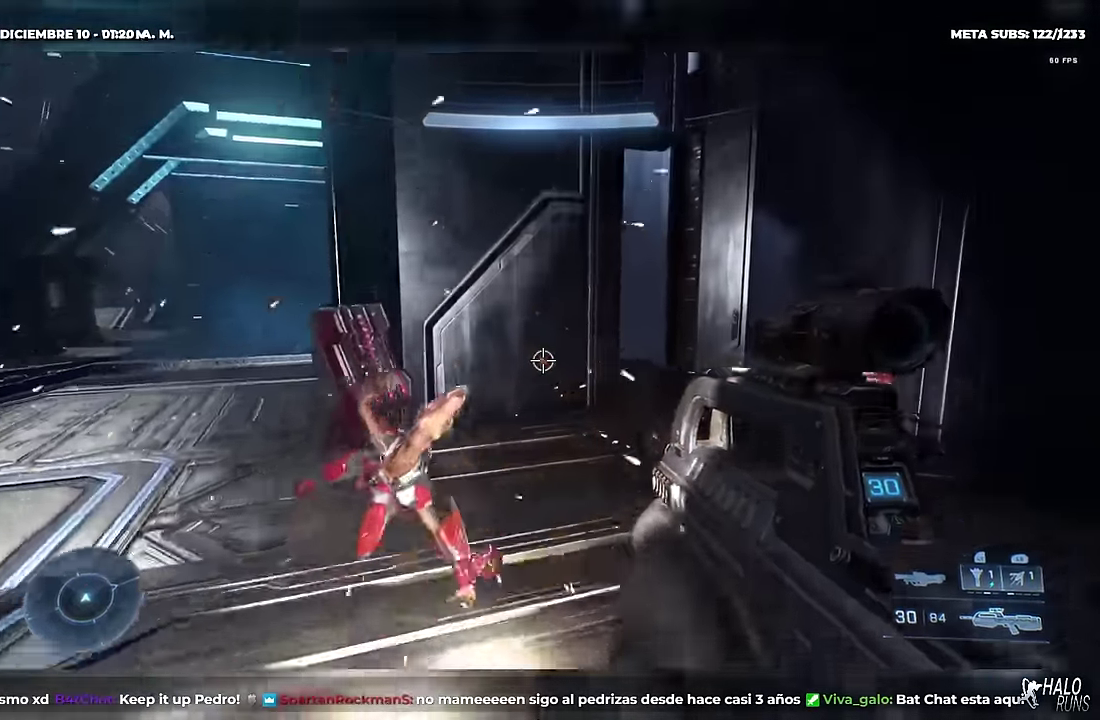
{"buttons": ["Y"], "left_stick": "up", "right_stick": "up", "button_events": [[33, "L1", "down"], [167, "L1", "up"], [467, "Y", "down"]]}
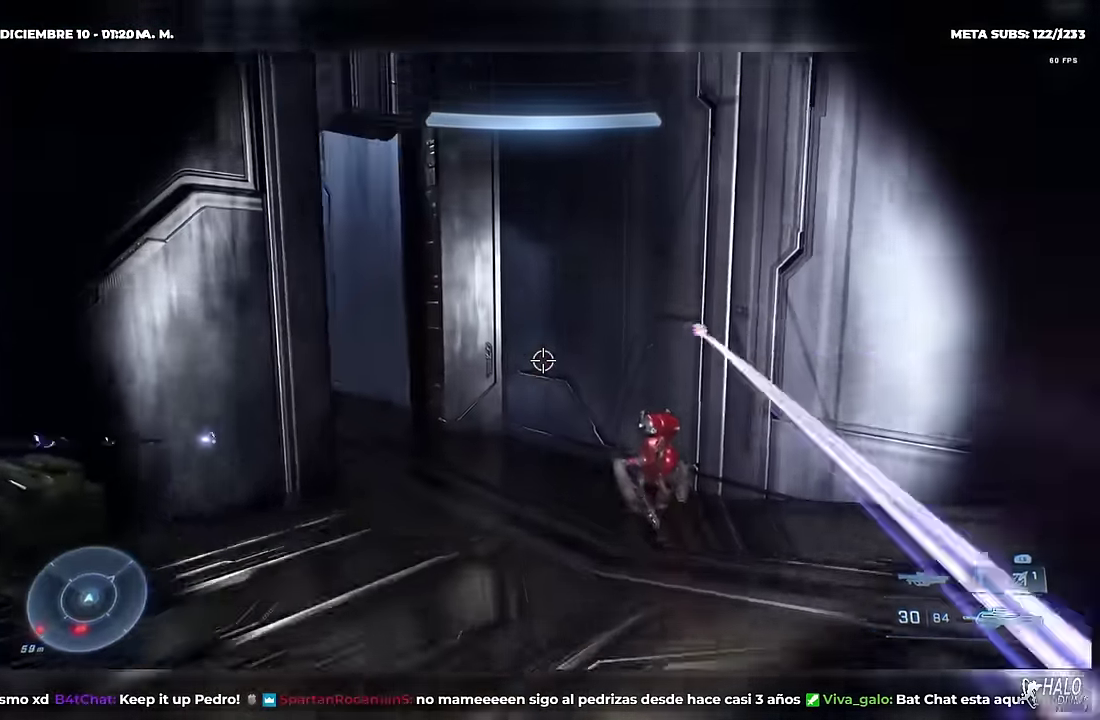
{"buttons": [], "left_stick": "up", "right_stick": "down-left", "button_events": [[84, "Y", "up"]]}
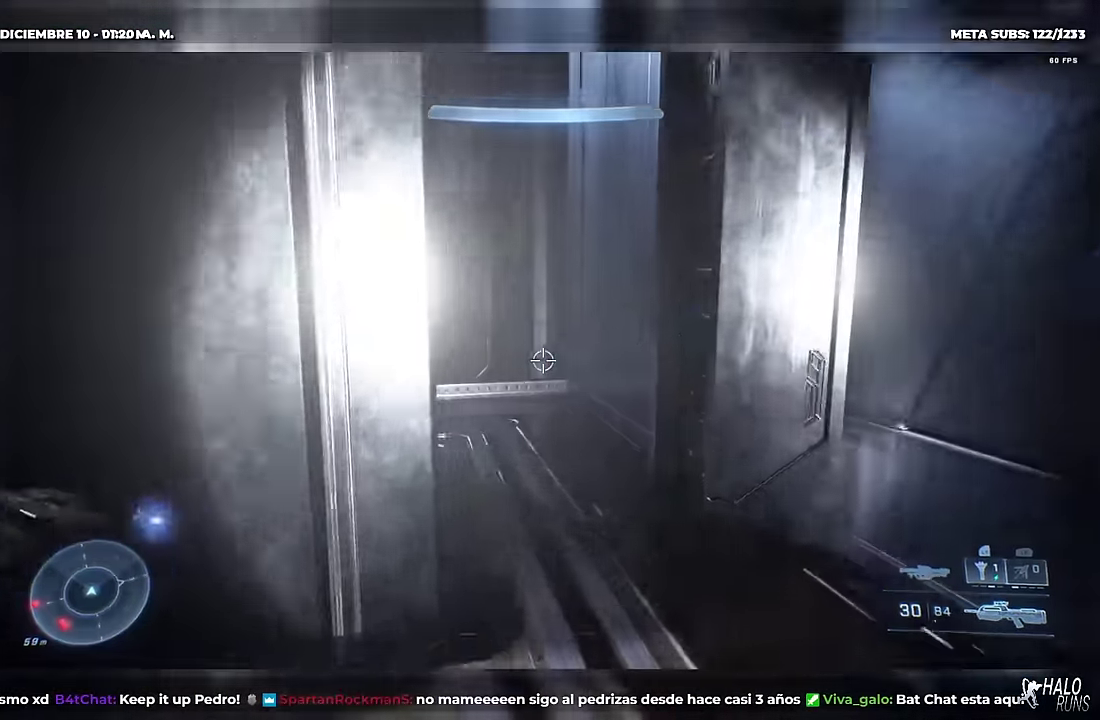
{"buttons": [], "left_stick": "up", "right_stick": "center", "button_events": []}
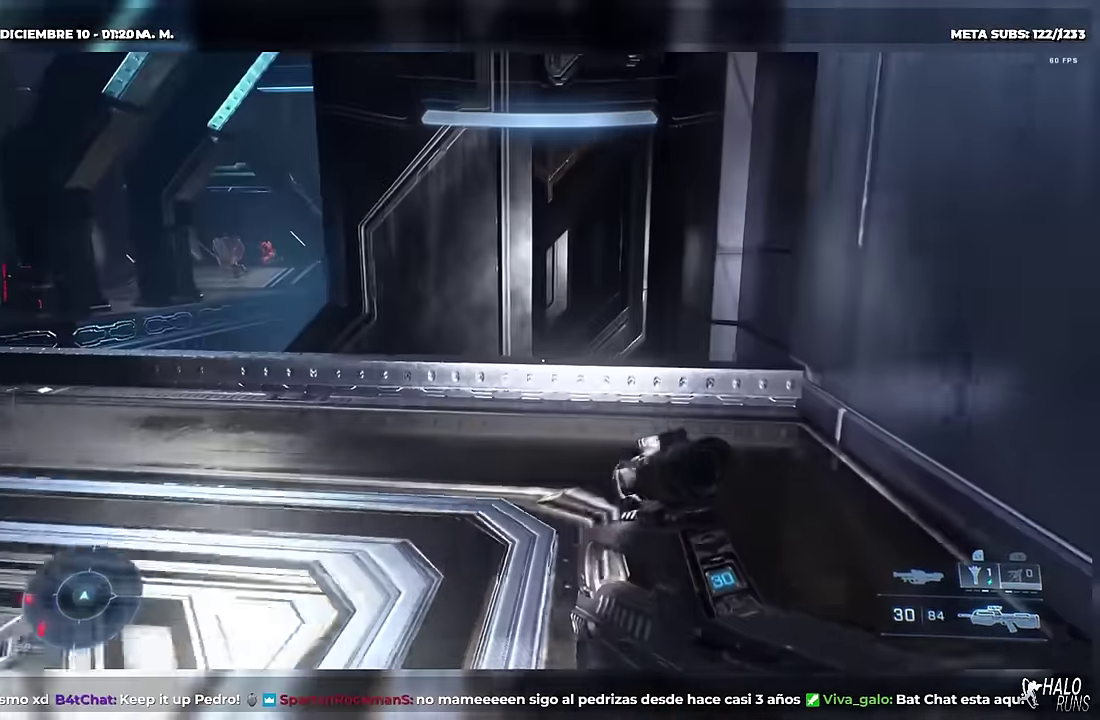
{"buttons": ["Y"], "left_stick": "up", "right_stick": "up-right", "button_events": [[484, "Y", "down"]]}
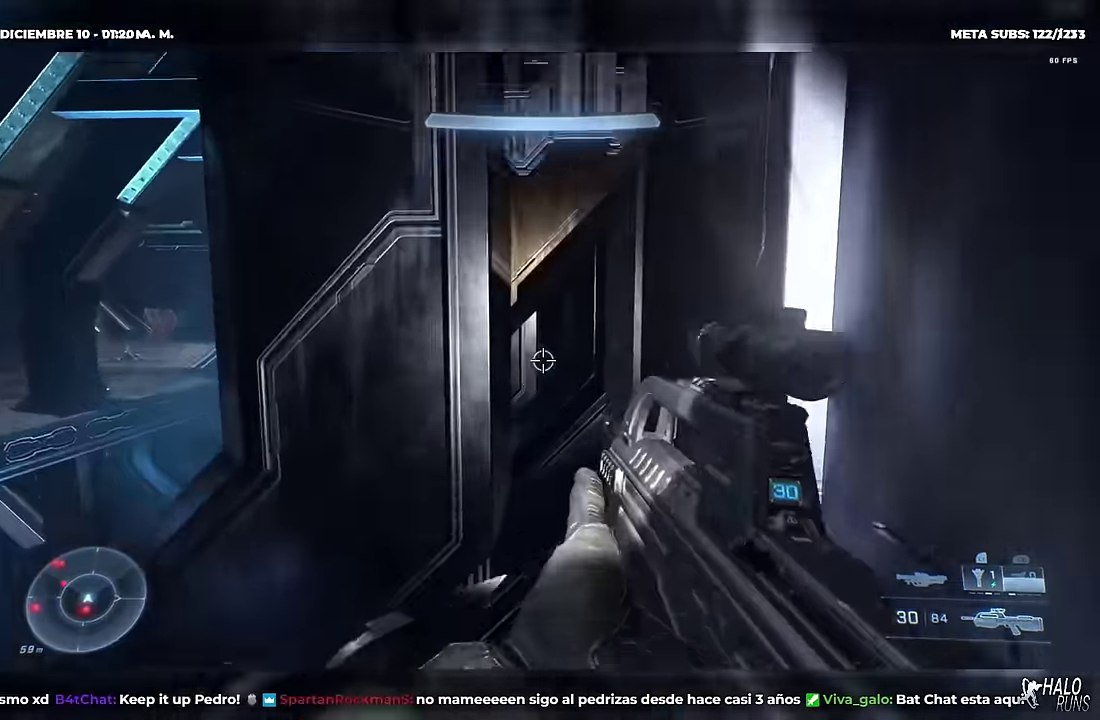
{"buttons": [], "left_stick": "center", "right_stick": "up", "button_events": [[117, "Y", "up"]]}
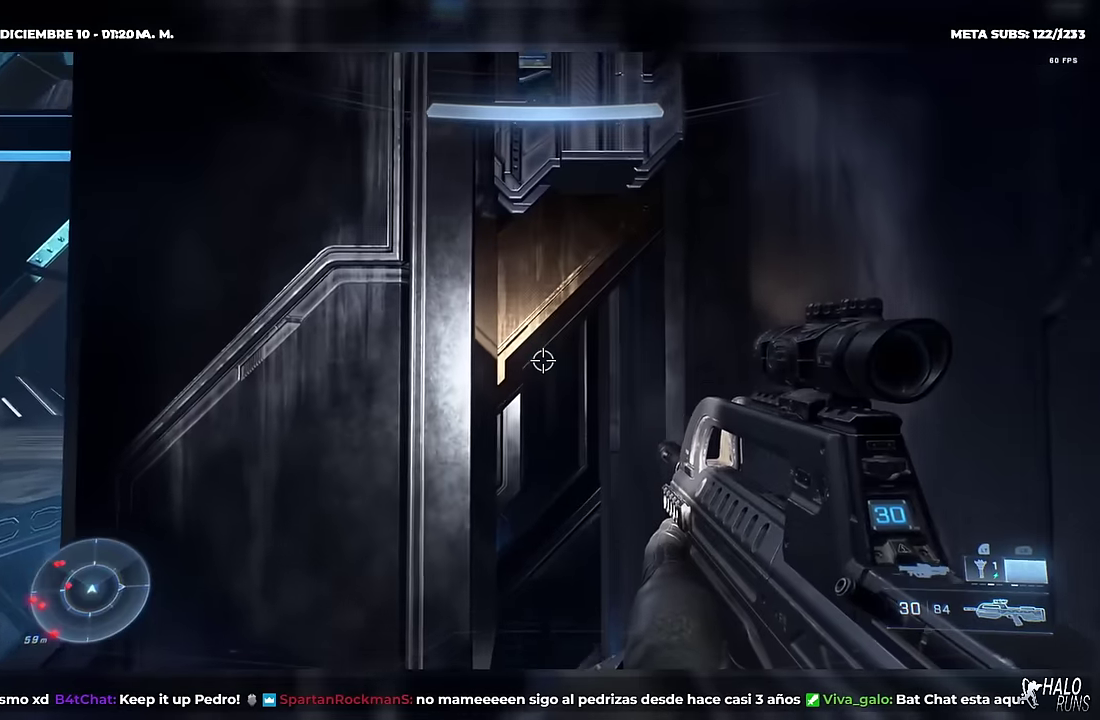
{"buttons": ["Y", "L1"], "left_stick": "right", "right_stick": "up-right", "button_events": [[17, "Y", "down"], [484, "L1", "down"]]}
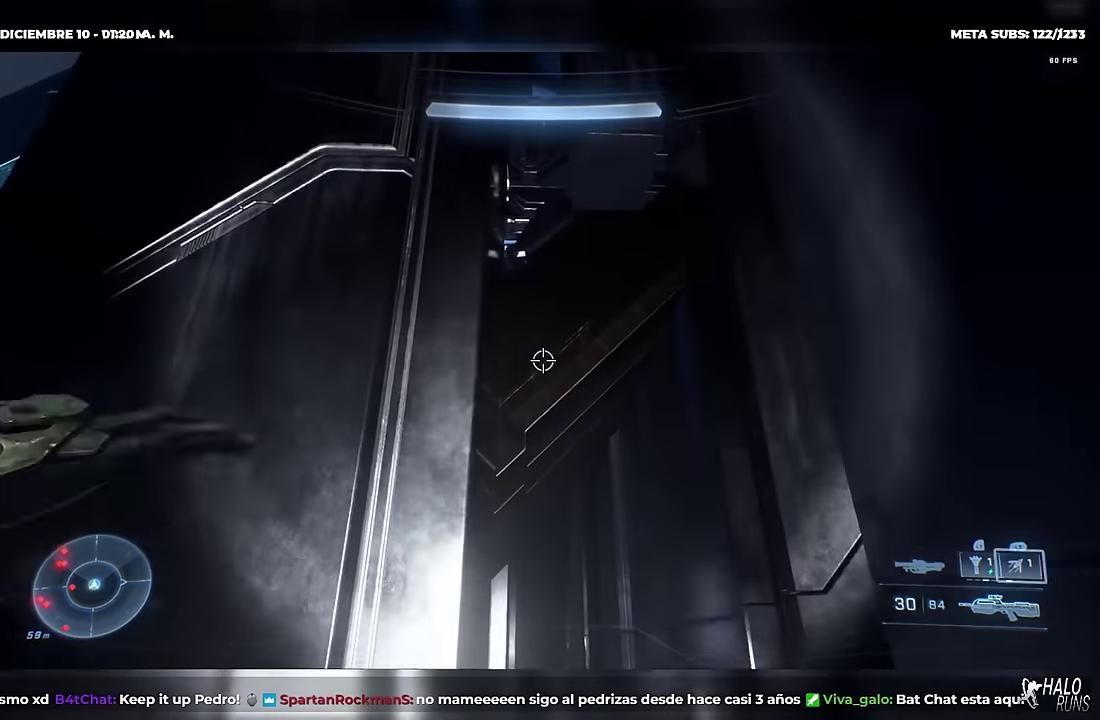
{"buttons": ["DPAD_LEFT"], "left_stick": "up-left", "right_stick": "center", "button_events": [[67, "Y", "up"], [117, "L1", "up"], [467, "DPAD_LEFT", "down"]]}
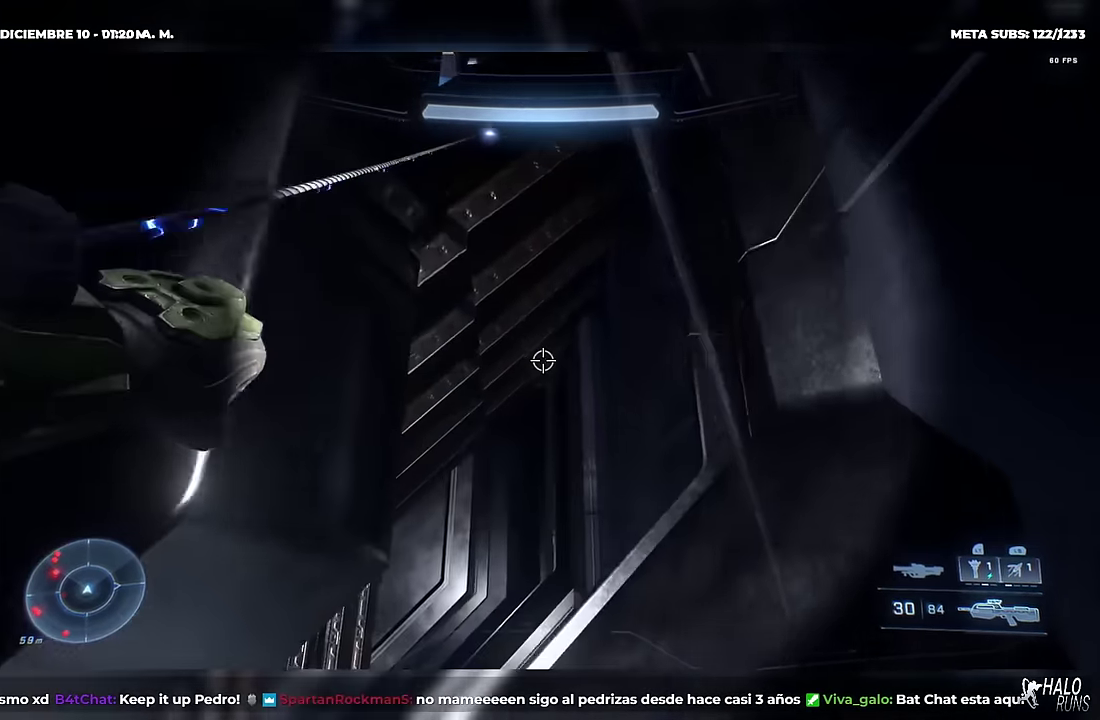
{"buttons": [], "left_stick": "up", "right_stick": "center", "button_events": [[101, "Y", "down"], [134, "DPAD_LEFT", "up"], [151, "Y", "up"]]}
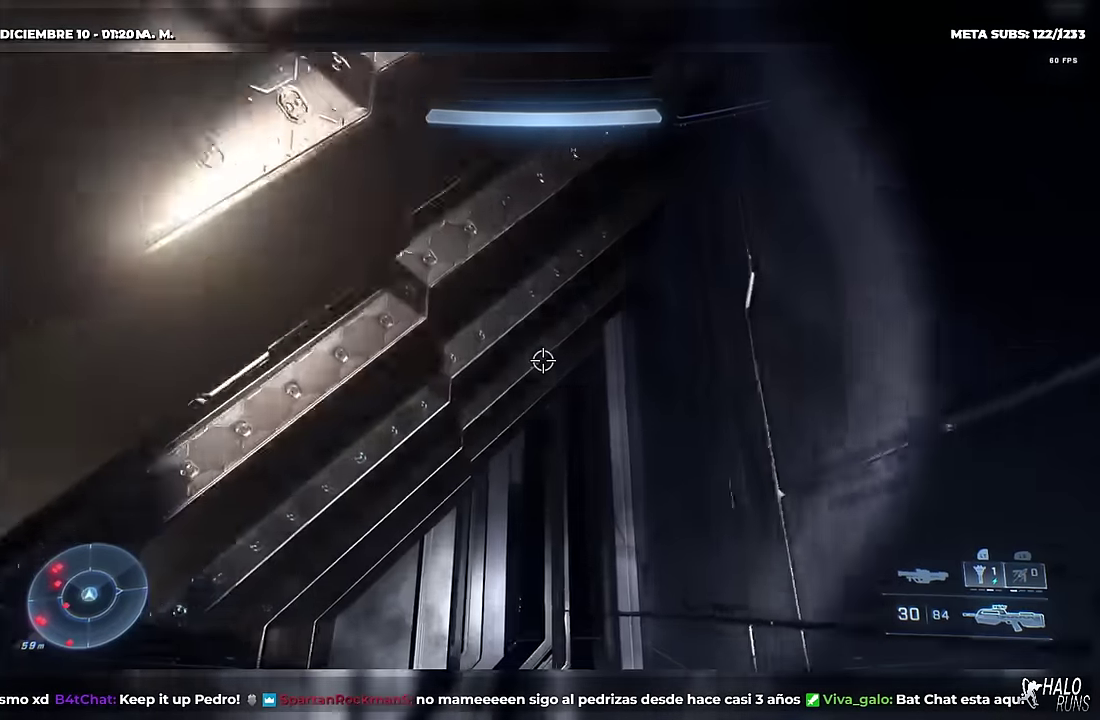
{"buttons": [], "left_stick": "up-left", "right_stick": "center", "button_events": [[317, "DPAD_LEFT", "down"], [384, "R1", "down"], [500, "DPAD_LEFT", "up"], [500, "R1", "up"]]}
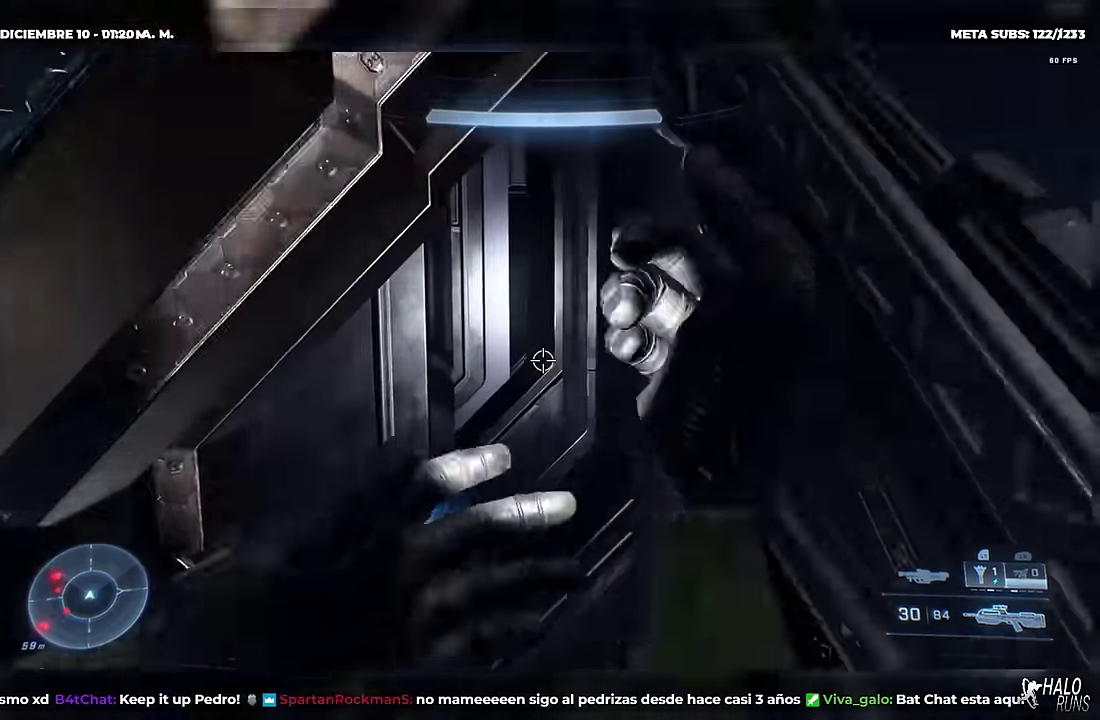
{"buttons": ["Y"], "left_stick": "up", "right_stick": "up", "button_events": [[434, "Y", "down"]]}
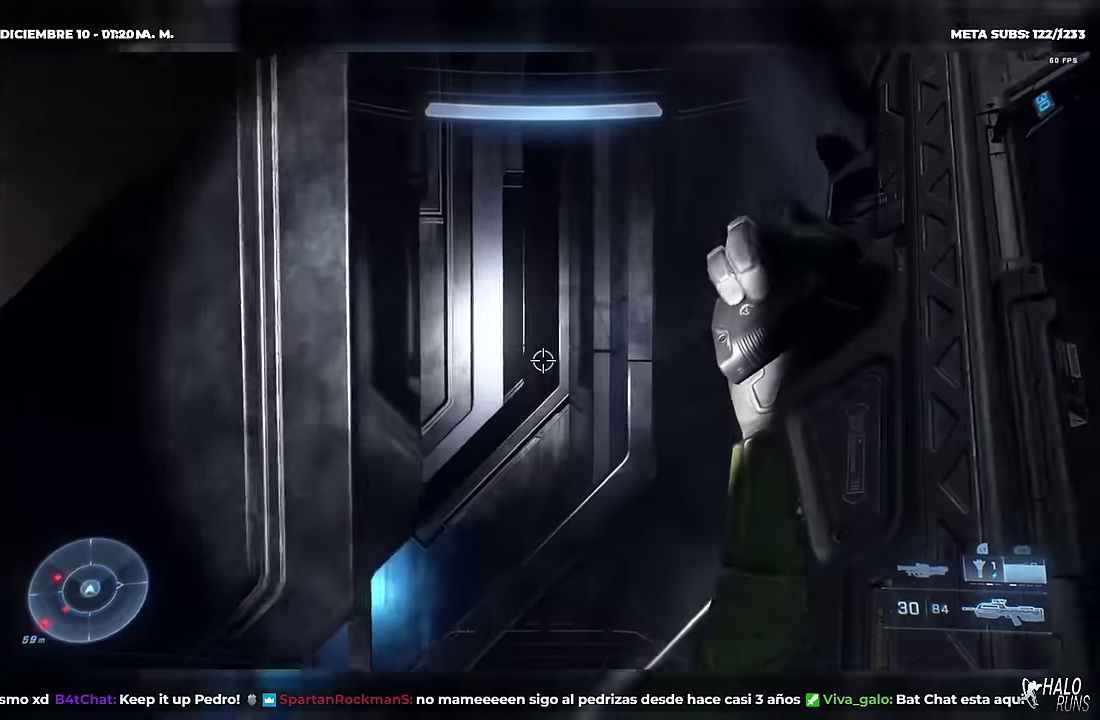
{"buttons": ["Y"], "left_stick": "down-right", "right_stick": "up-right", "button_events": [[267, "DPAD_LEFT", "down"], [334, "DPAD_LEFT", "up"]]}
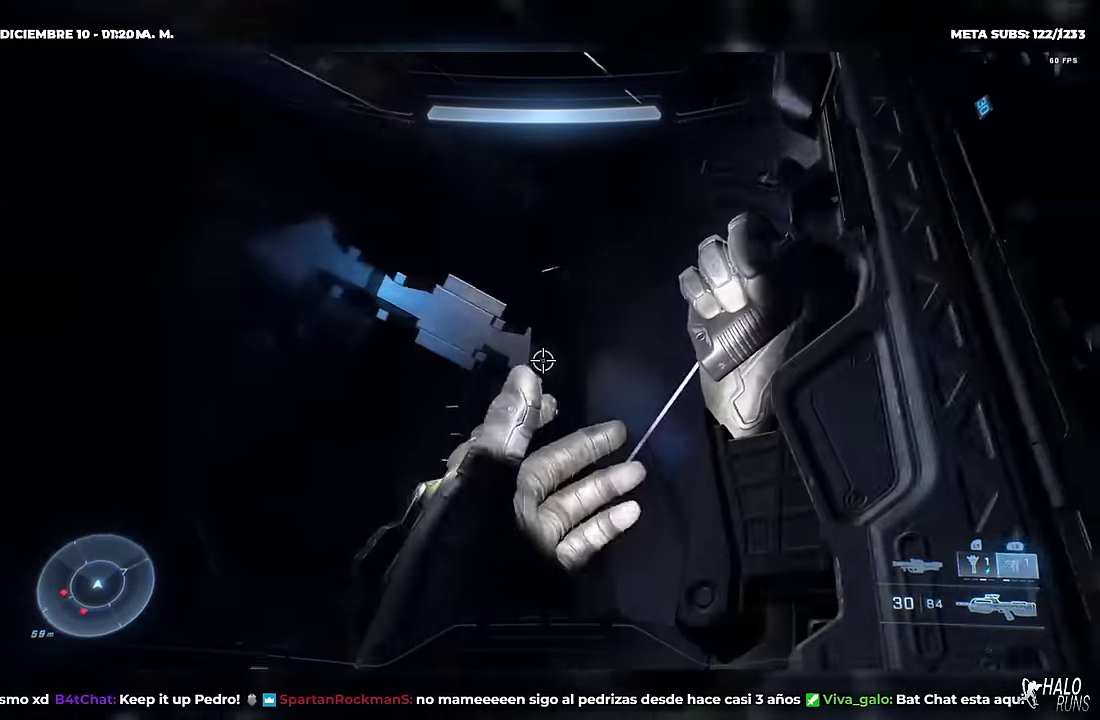
{"buttons": [], "left_stick": "down-right", "right_stick": "up-left", "button_events": [[67, "Y", "up"], [84, "L1", "down"], [217, "L1", "up"]]}
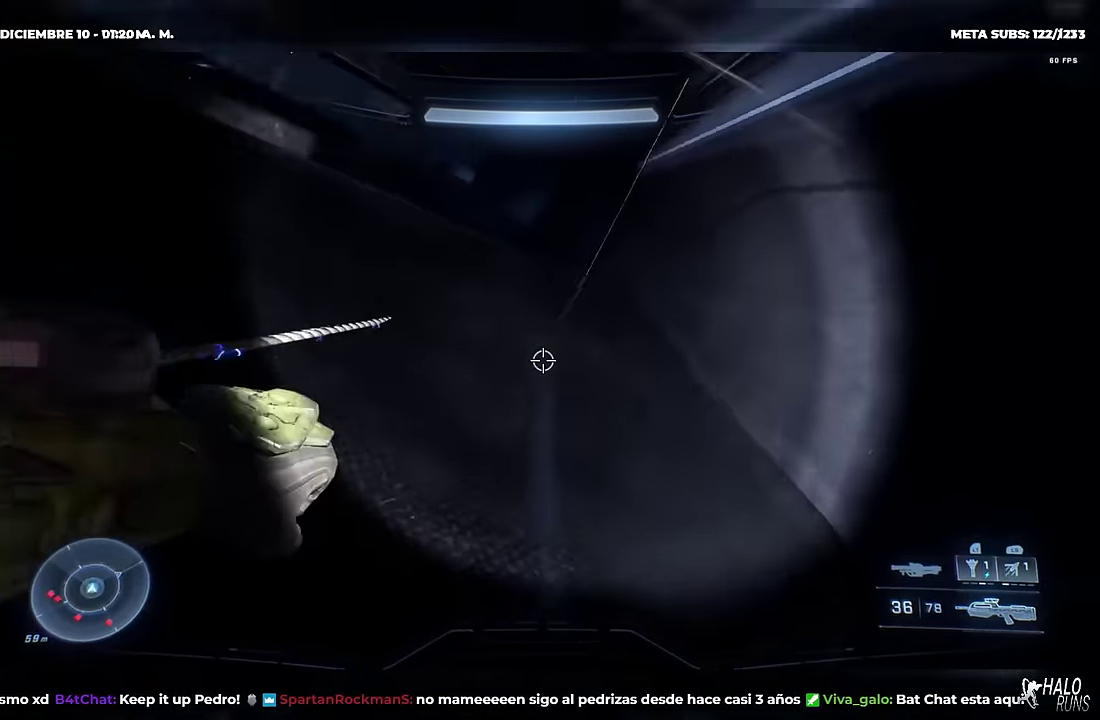
{"buttons": ["DPAD_LEFT"], "left_stick": "left", "right_stick": "down"}
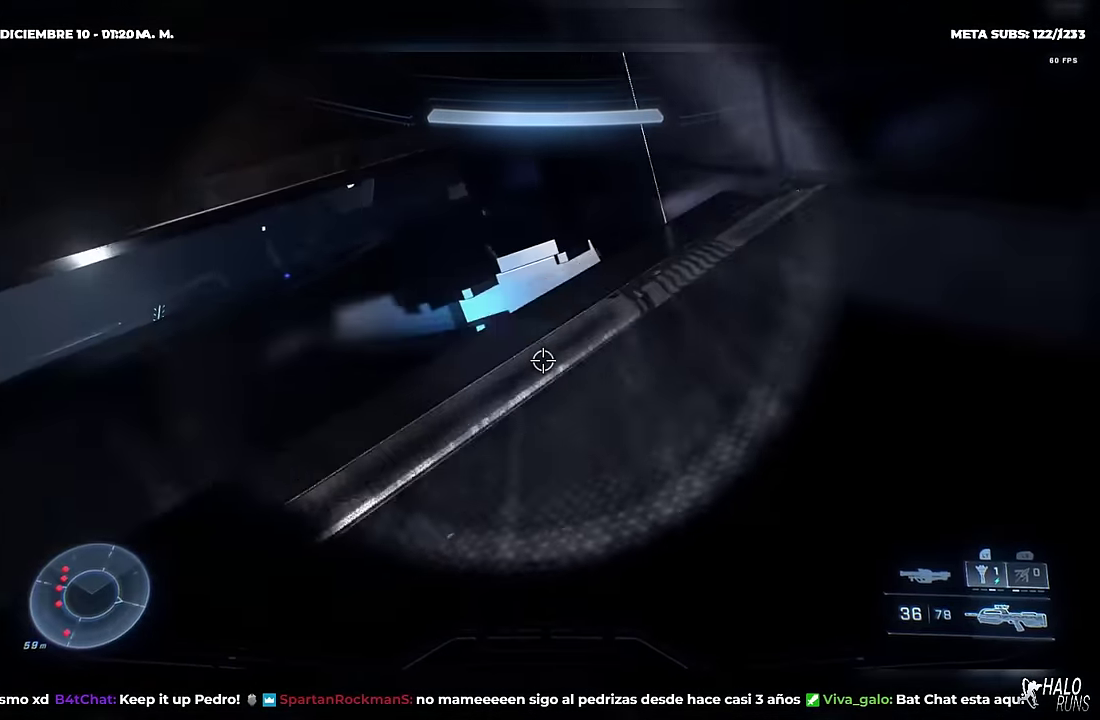
{"buttons": [], "left_stick": "up-right", "right_stick": "down-right", "button_events": [[67, "DPAD_LEFT", "up"]]}